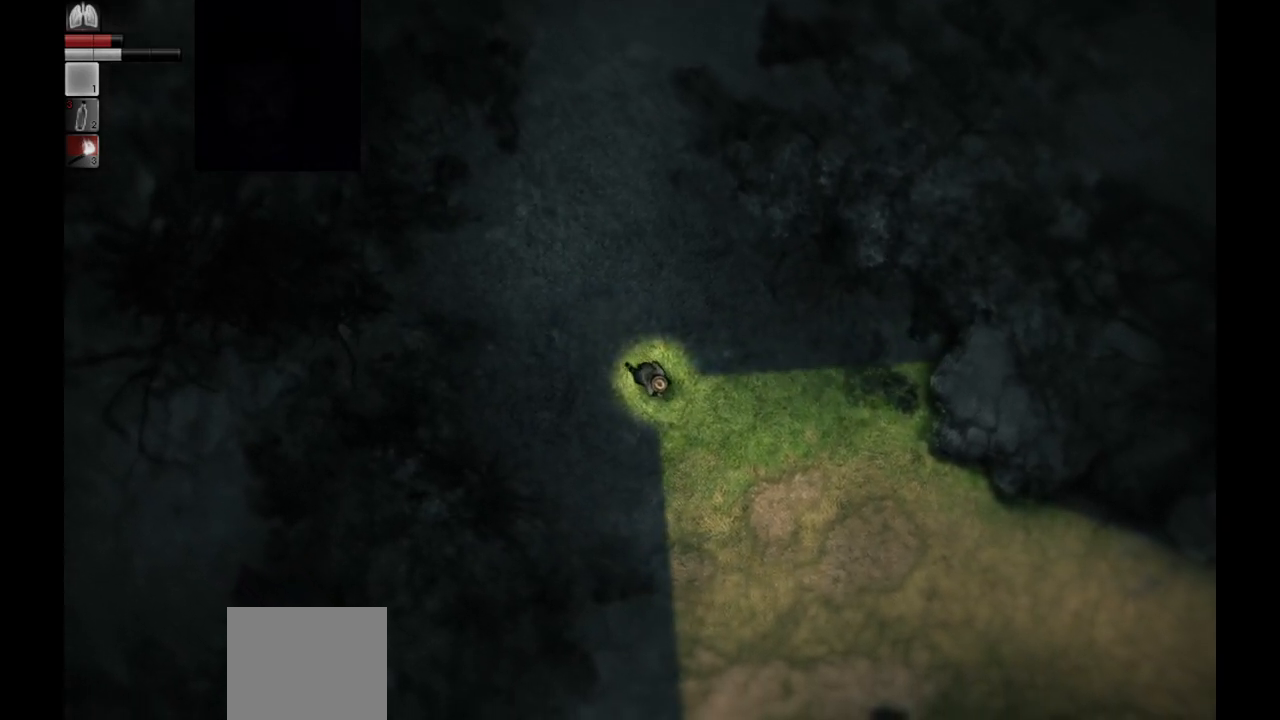
Gameplay with a controller (PlayStation layout); each line is a JSON object with the inputs held at the frame after it. "events" lists button and stick changes between this image and that frame as [ms after this image, input, new state], when the widget could be followed in between.
{"buttons": [], "left_stick": "down-right", "right_stick": "center", "events": []}
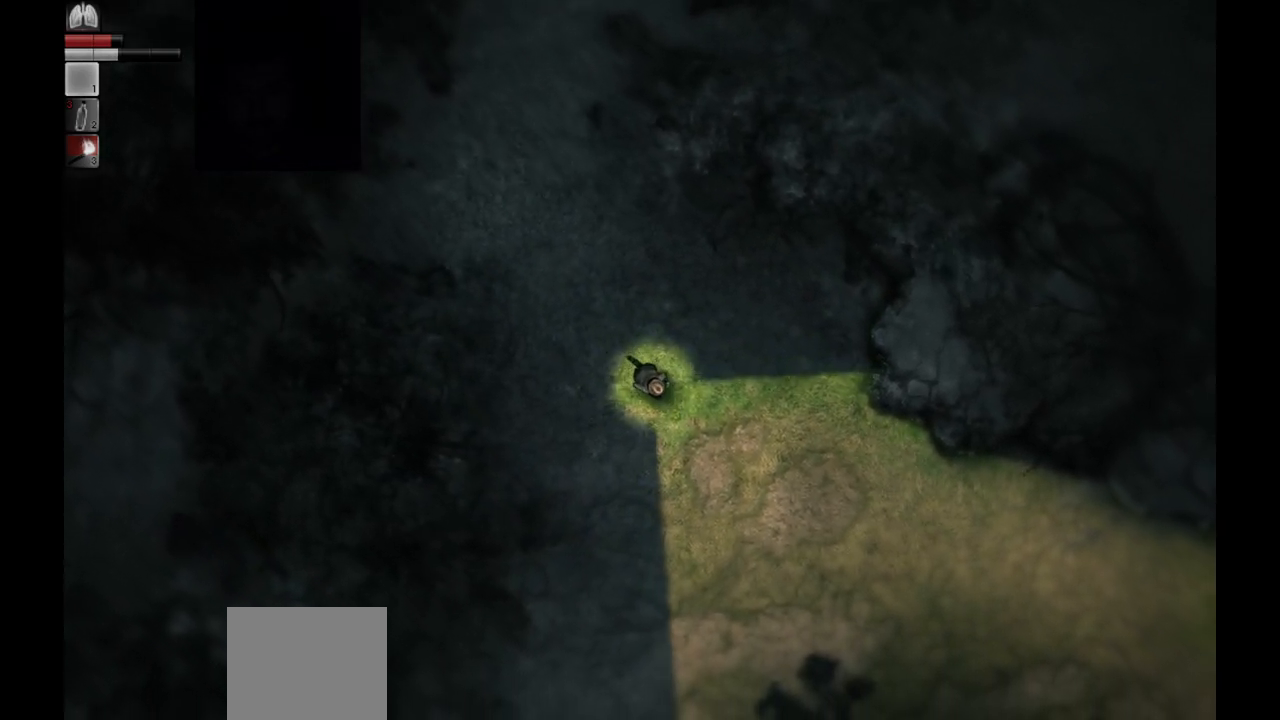
{"buttons": [], "left_stick": "down-right", "right_stick": "center", "events": []}
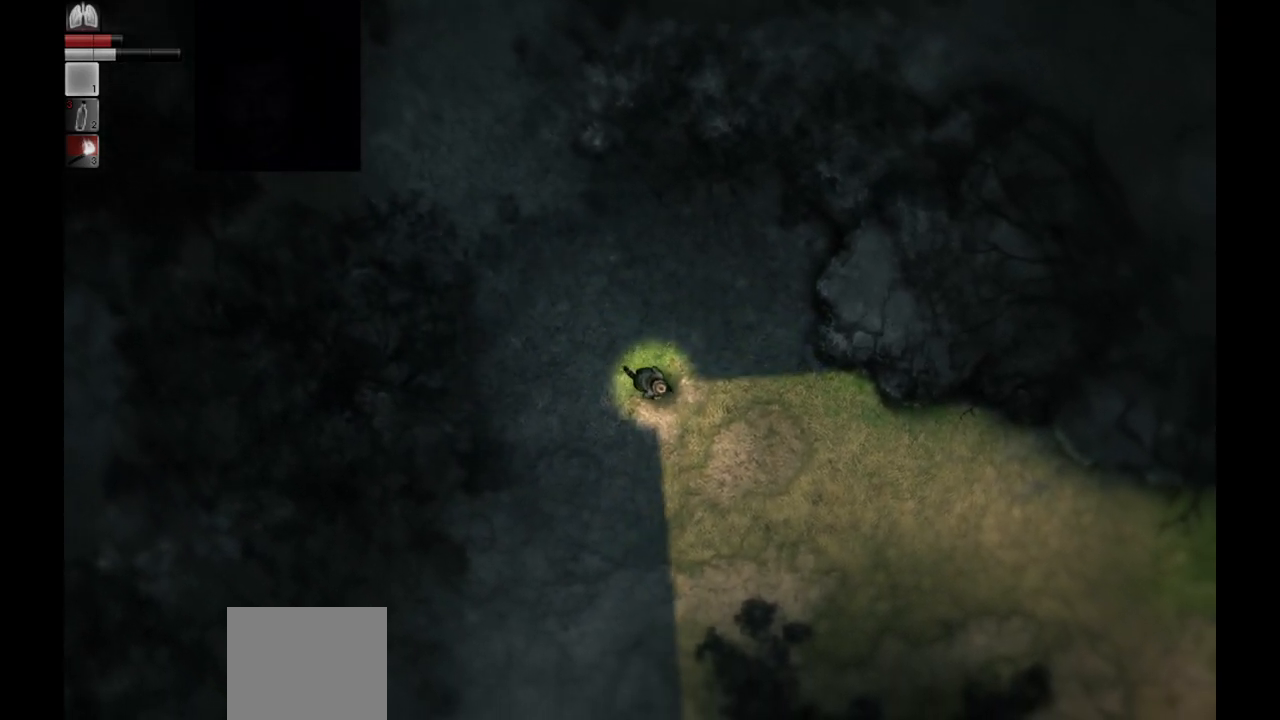
{"buttons": [], "left_stick": "down-right", "right_stick": "center", "events": []}
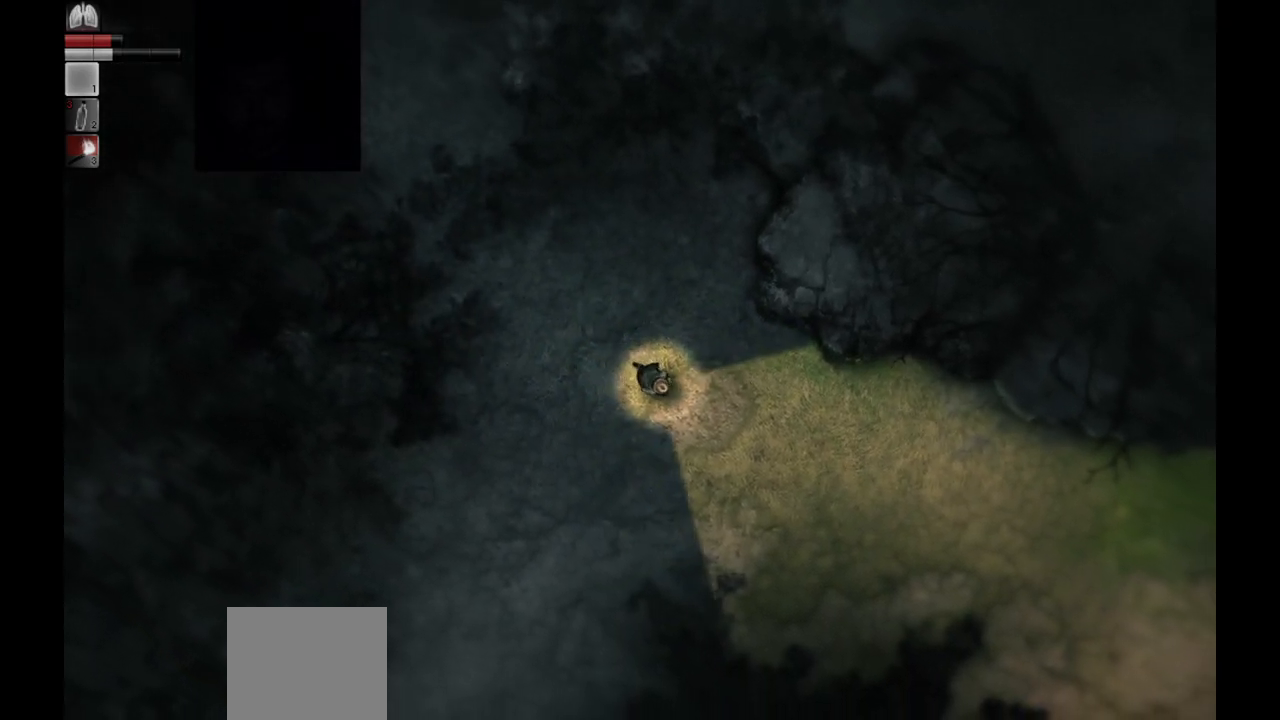
{"buttons": [], "left_stick": "center", "right_stick": "center", "events": [[250, "left_stick", "center"]]}
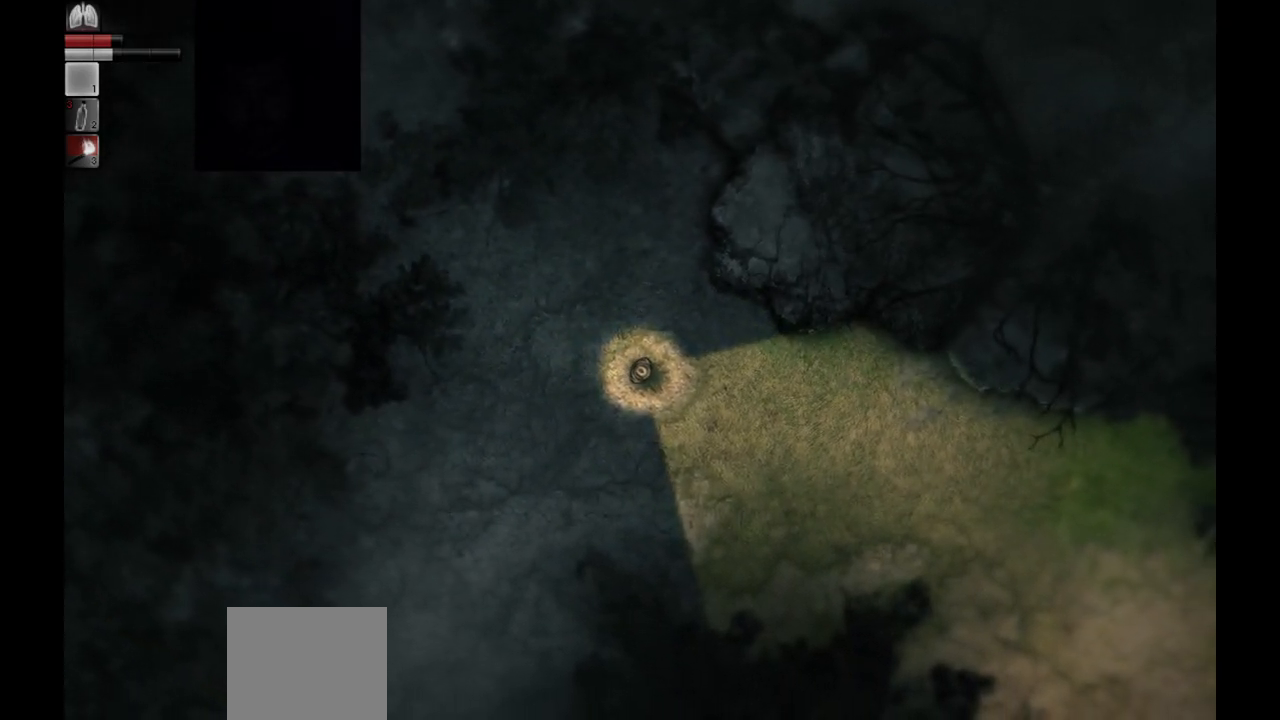
{"buttons": [], "left_stick": "right", "right_stick": "center", "events": [[167, "left_stick", "up-right"], [333, "left_stick", "center"], [483, "left_stick", "right"]]}
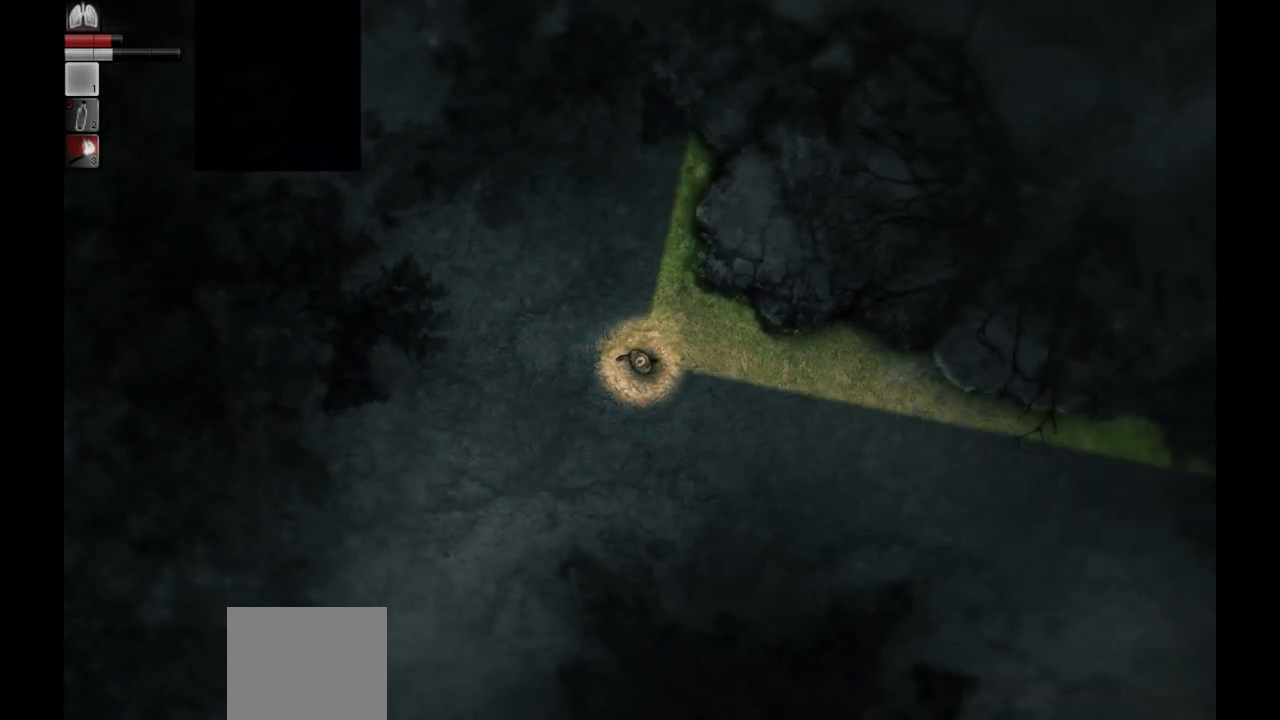
{"buttons": [], "left_stick": "right", "right_stick": "center", "events": []}
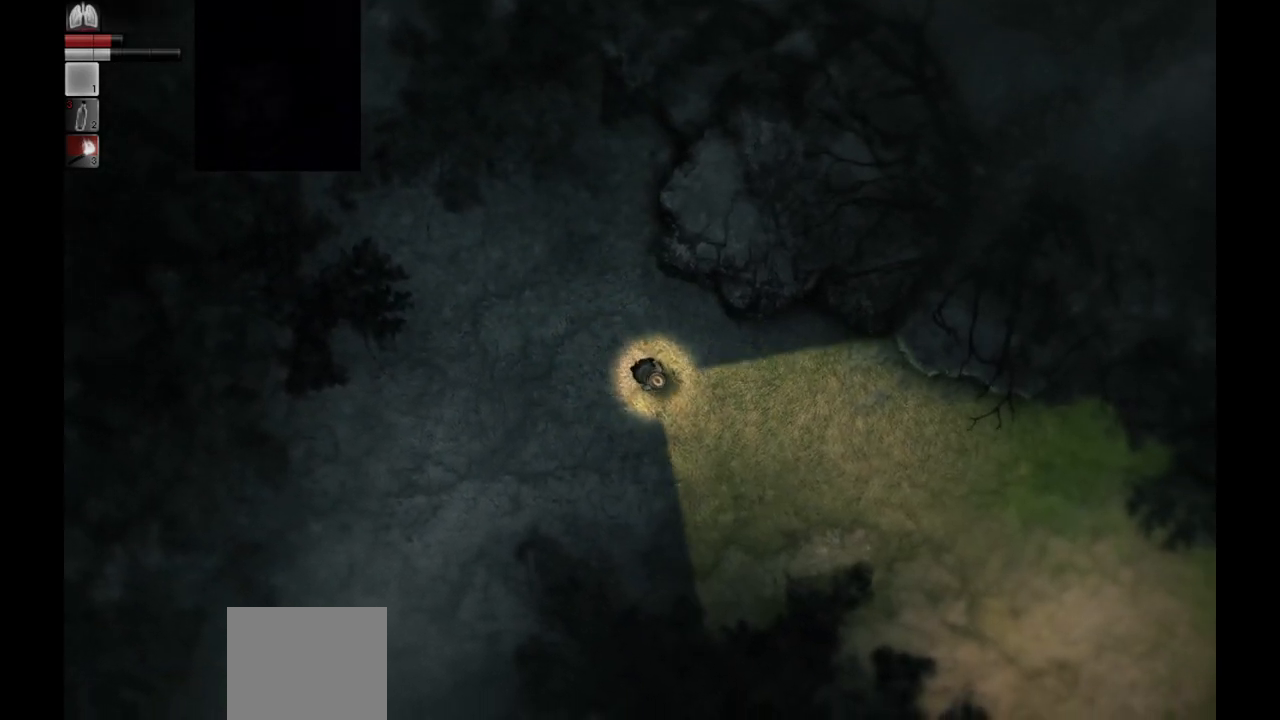
{"buttons": [], "left_stick": "right", "right_stick": "center", "events": []}
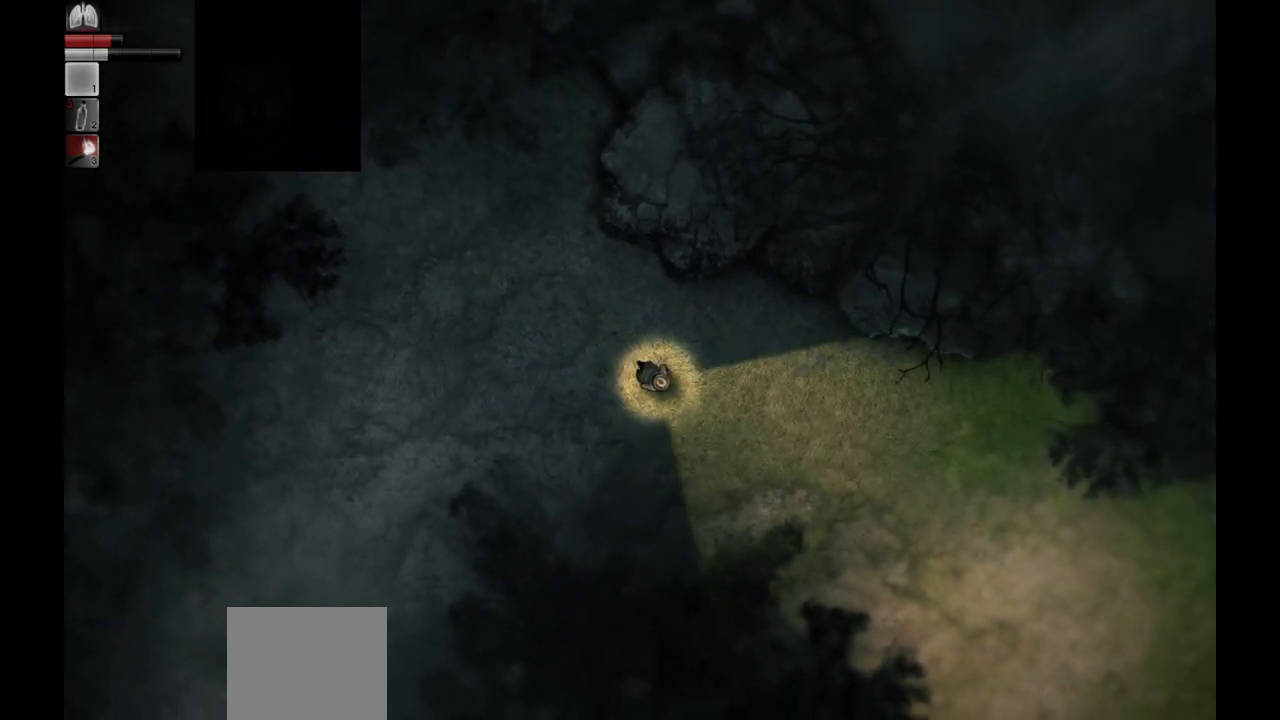
{"buttons": [], "left_stick": "right", "right_stick": "center", "events": []}
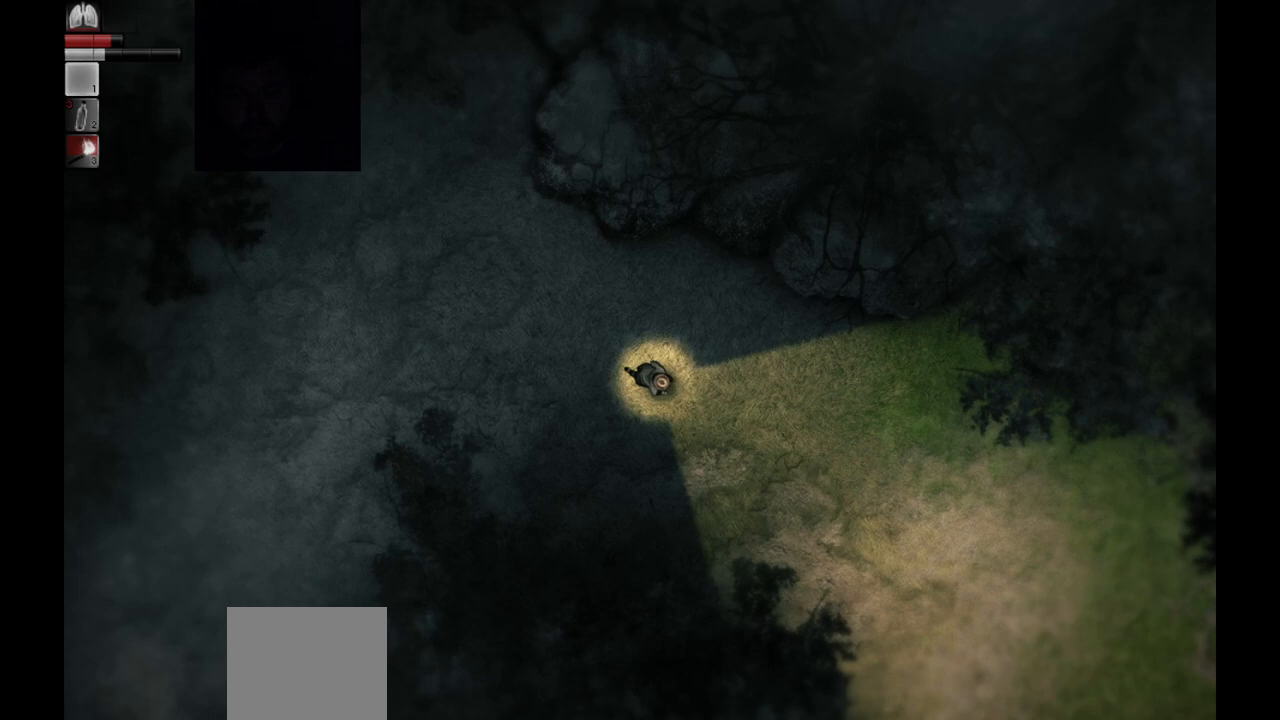
{"buttons": [], "left_stick": "right", "right_stick": "center", "events": []}
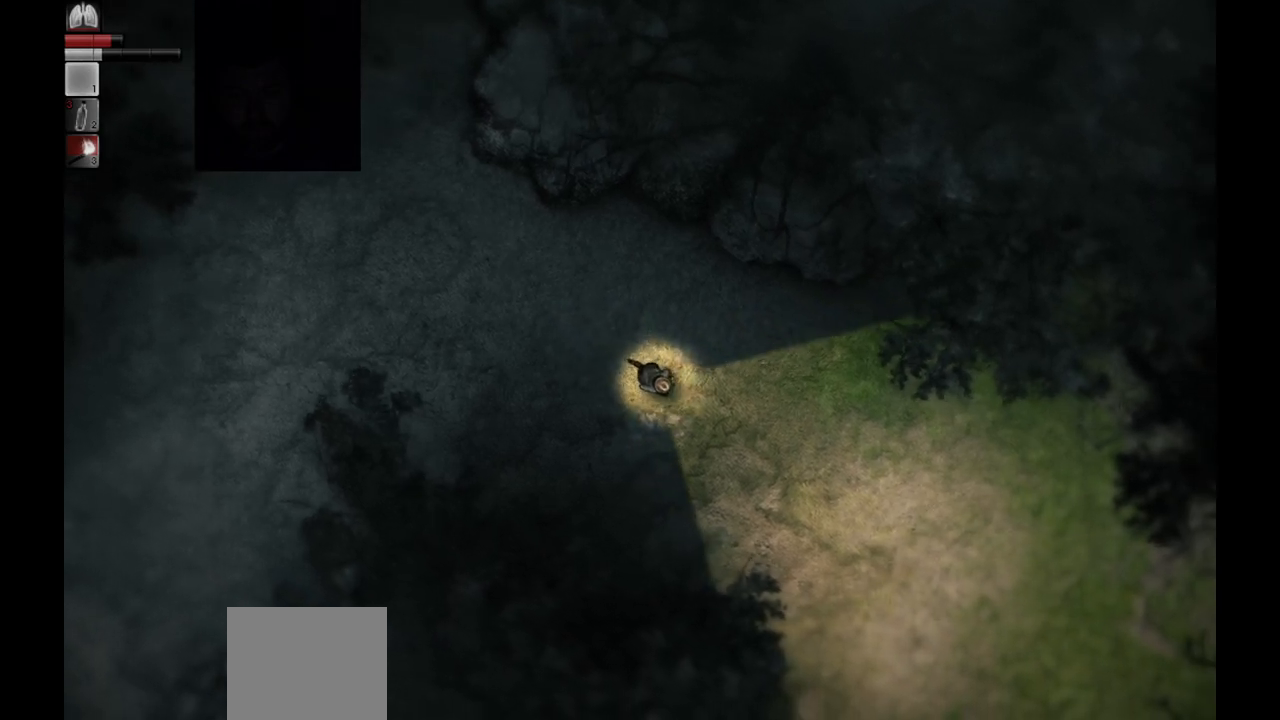
{"buttons": [], "left_stick": "right", "right_stick": "center", "events": []}
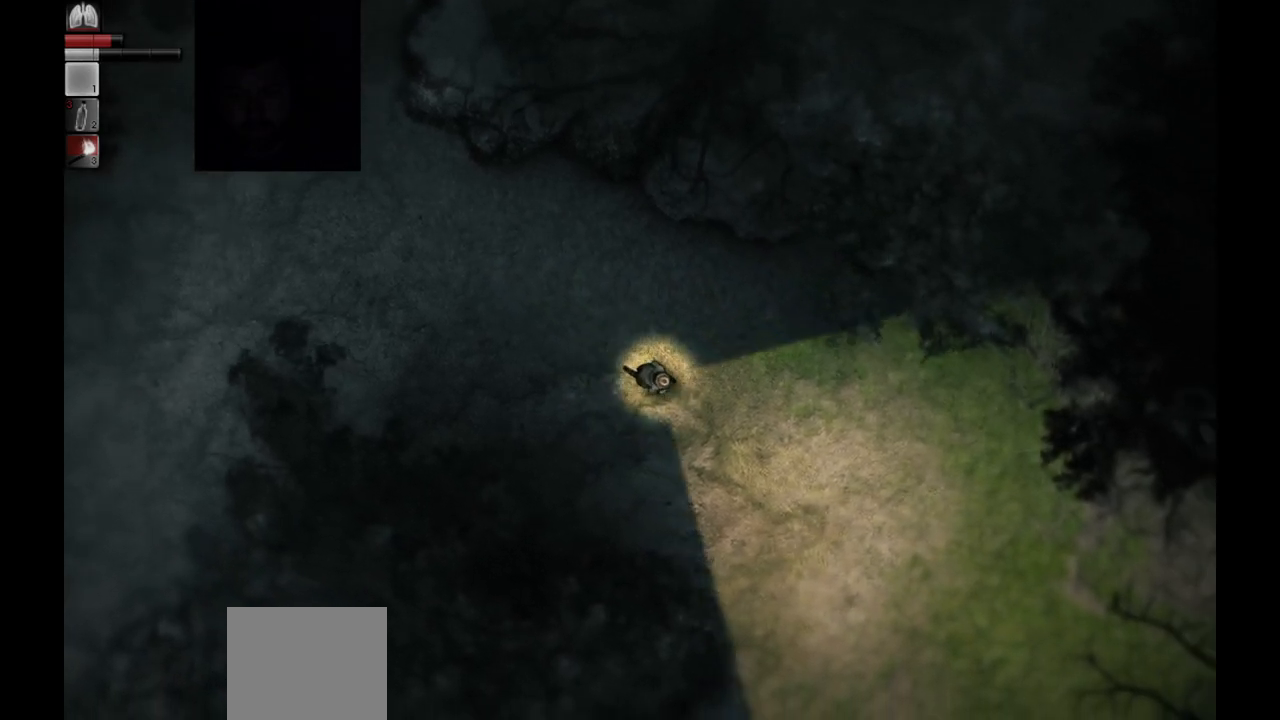
{"buttons": [], "left_stick": "right", "right_stick": "center", "events": []}
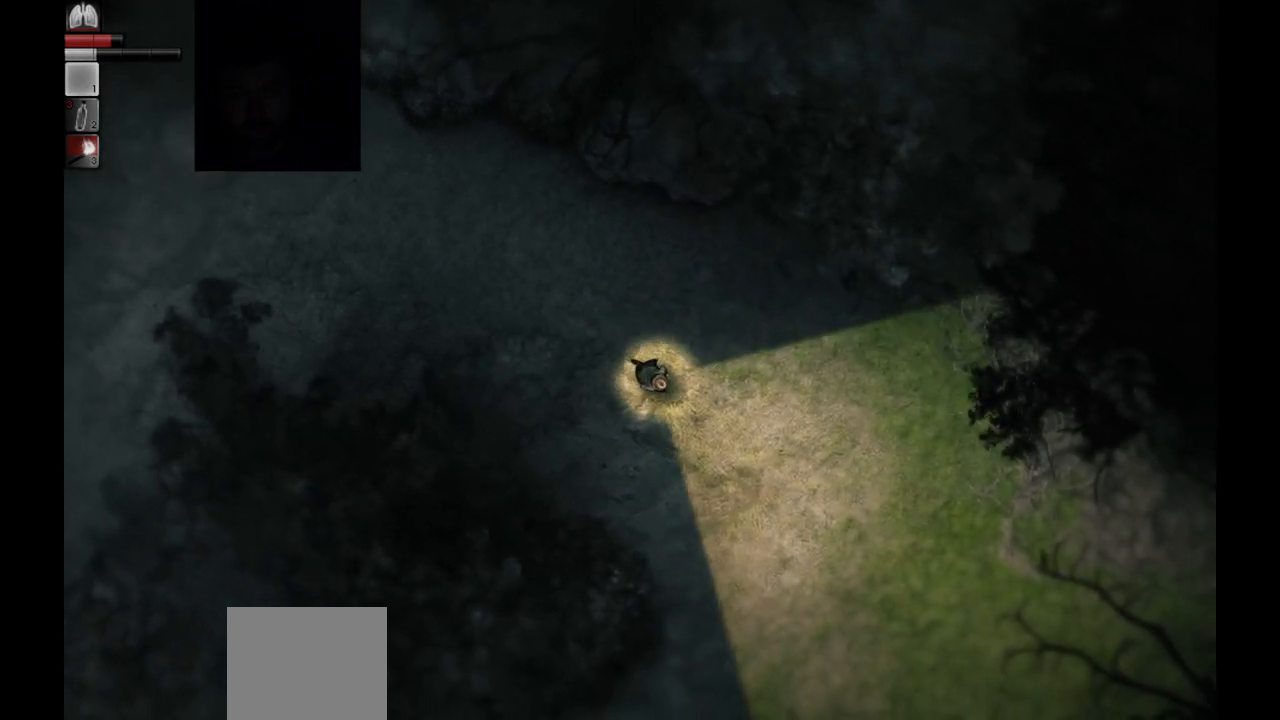
{"buttons": [], "left_stick": "center", "right_stick": "center", "events": [[267, "left_stick", "center"]]}
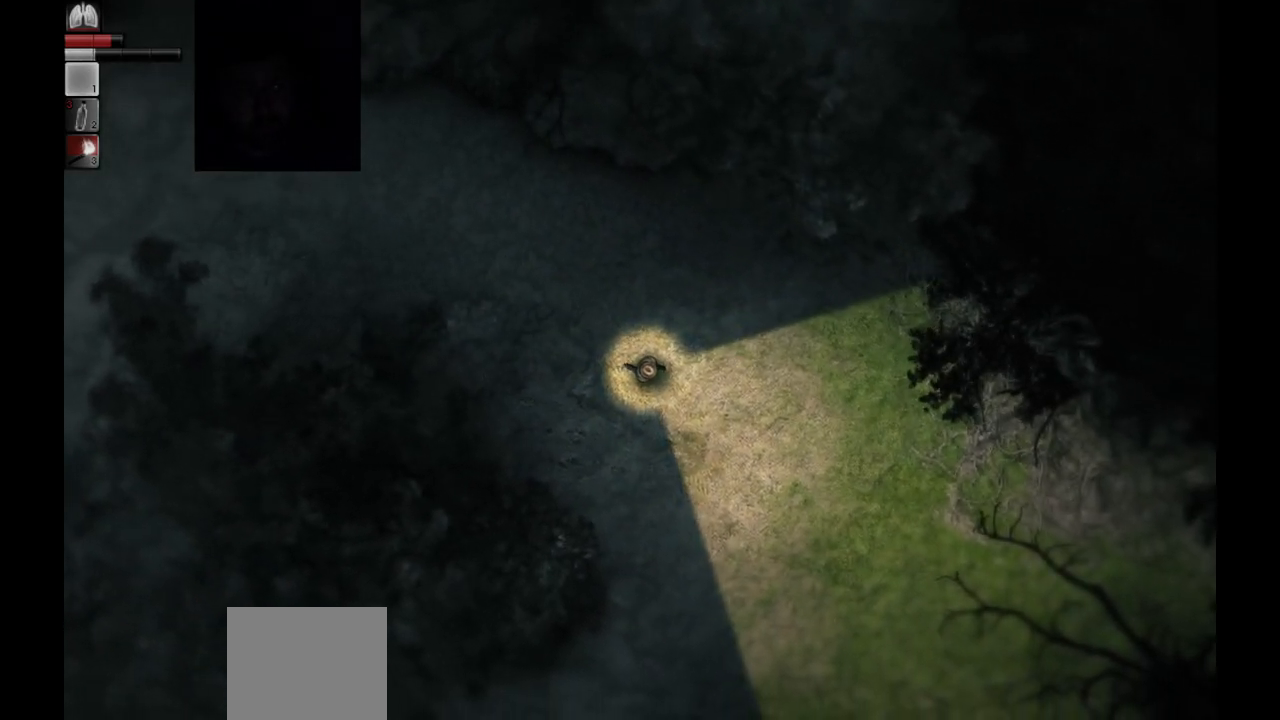
{"buttons": [], "left_stick": "down-right", "right_stick": "center", "events": [[183, "left_stick", "right"], [250, "left_stick", "down-right"]]}
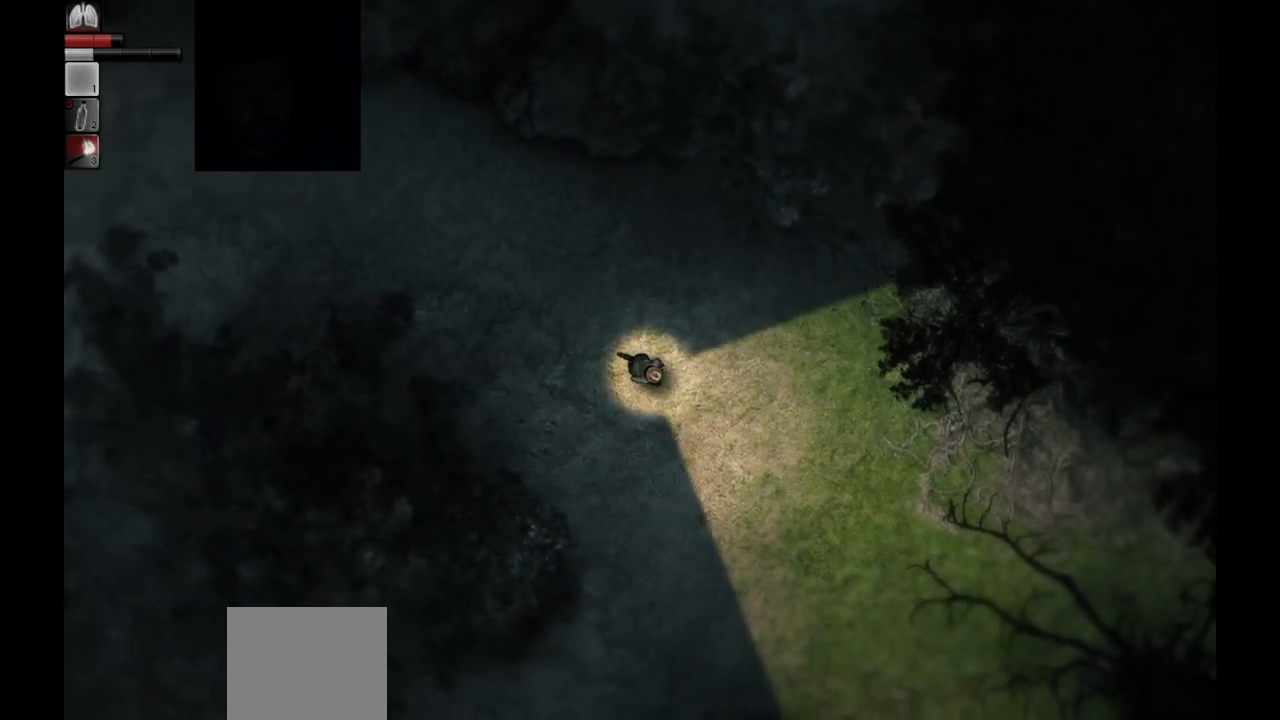
{"buttons": [], "left_stick": "down", "right_stick": "center", "events": [[483, "left_stick", "down"]]}
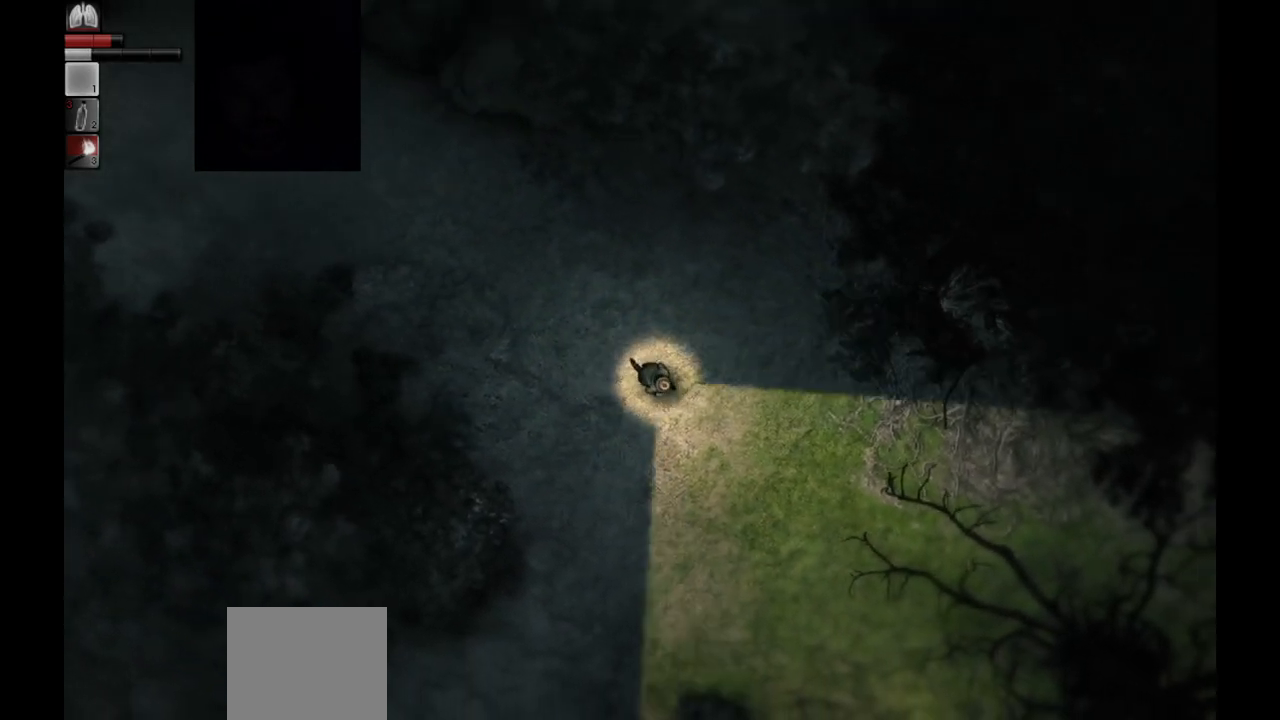
{"buttons": [], "left_stick": "down-right", "right_stick": "center", "events": [[17, "left_stick", "down-left"], [233, "left_stick", "center"], [483, "left_stick", "down-right"]]}
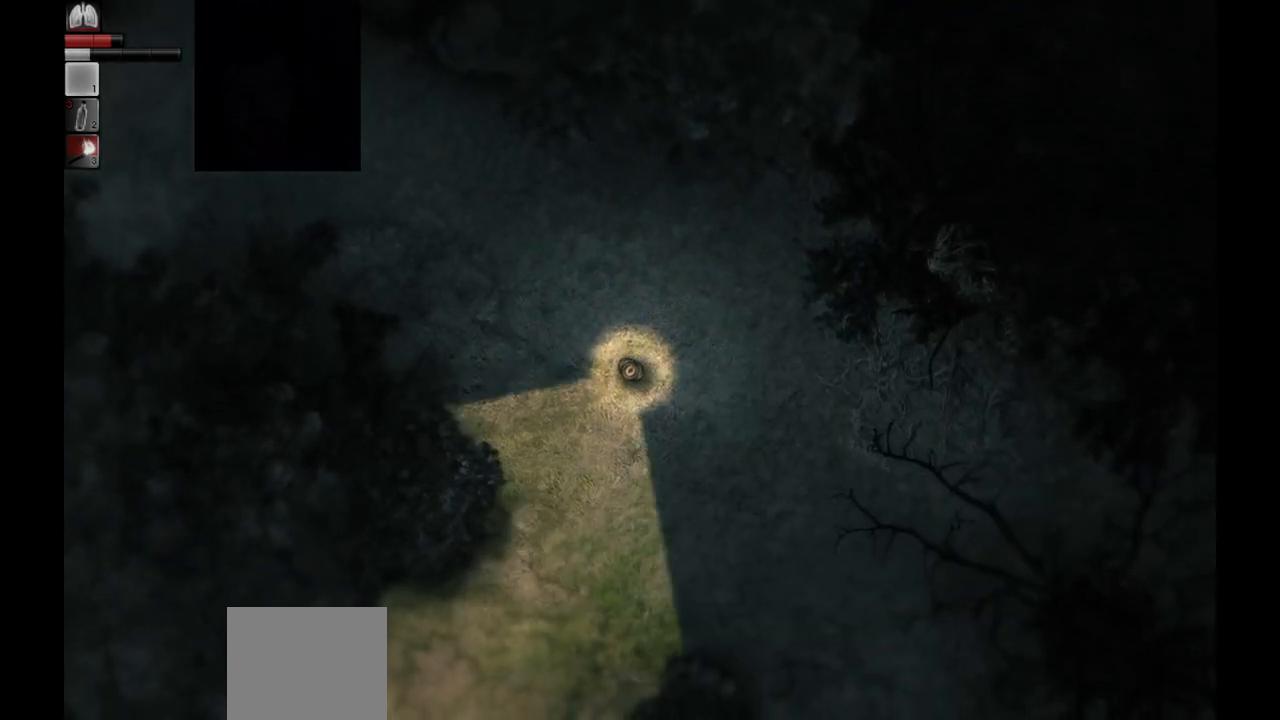
{"buttons": [], "left_stick": "down-right", "right_stick": "center", "events": []}
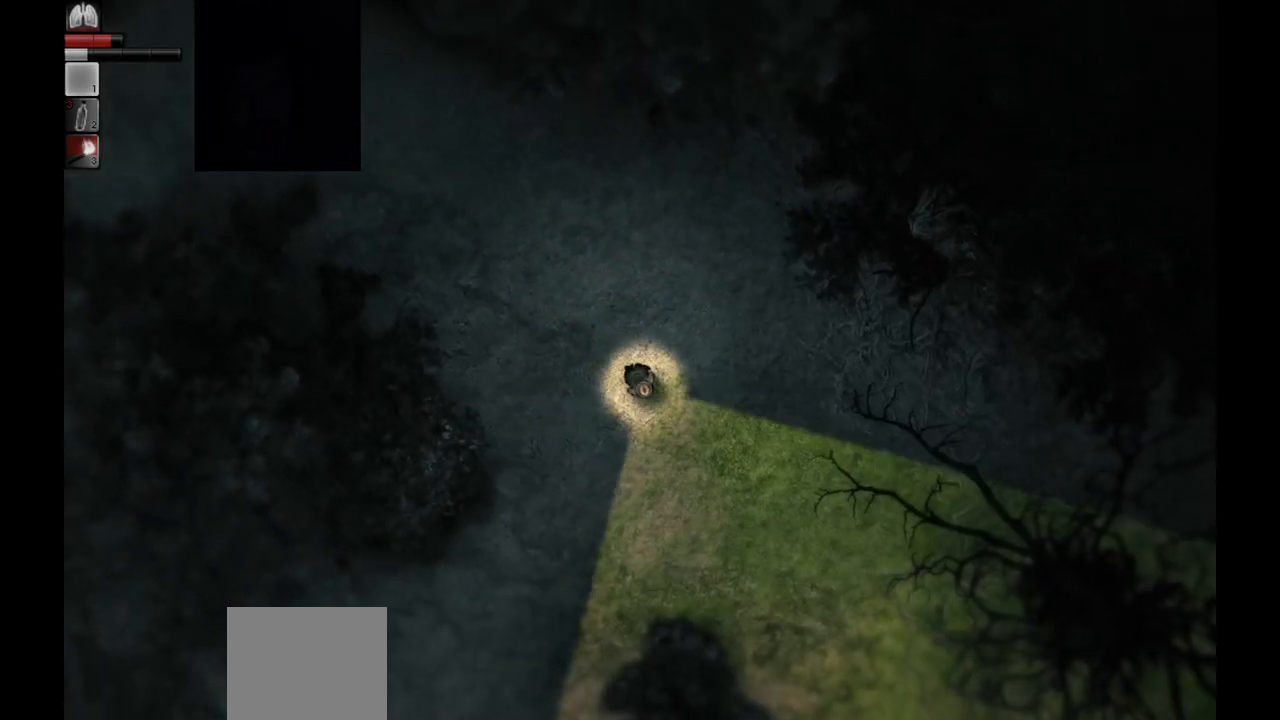
{"buttons": [], "left_stick": "down", "right_stick": "center", "events": [[250, "left_stick", "down"]]}
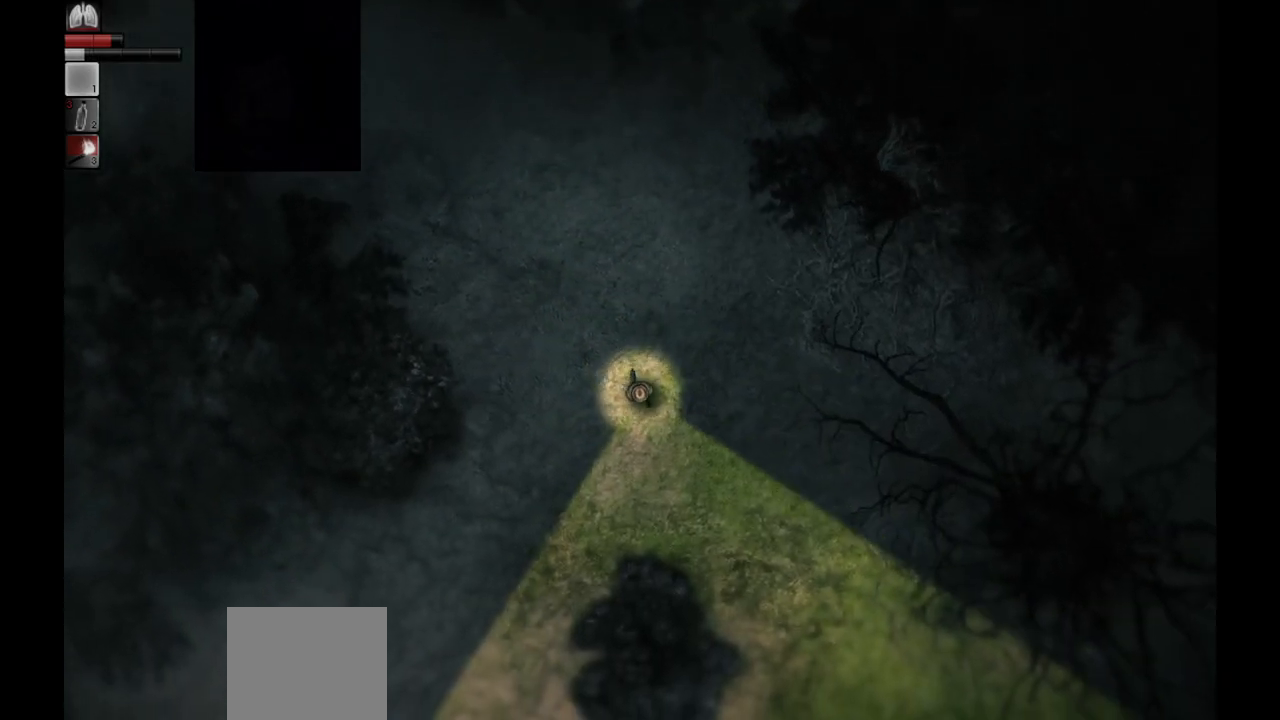
{"buttons": [], "left_stick": "right", "right_stick": "center", "events": [[200, "left_stick", "down-left"], [317, "left_stick", "center"], [500, "left_stick", "right"]]}
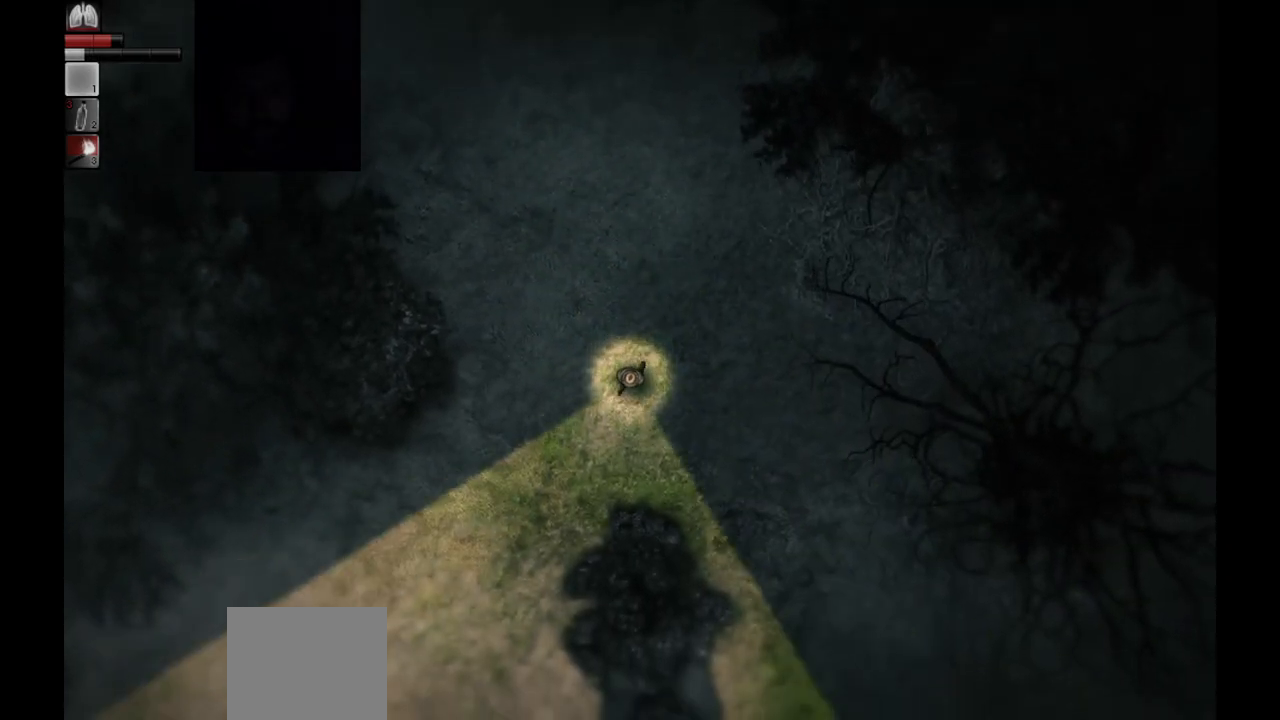
{"buttons": [], "left_stick": "center", "right_stick": "center", "events": [[383, "left_stick", "center"]]}
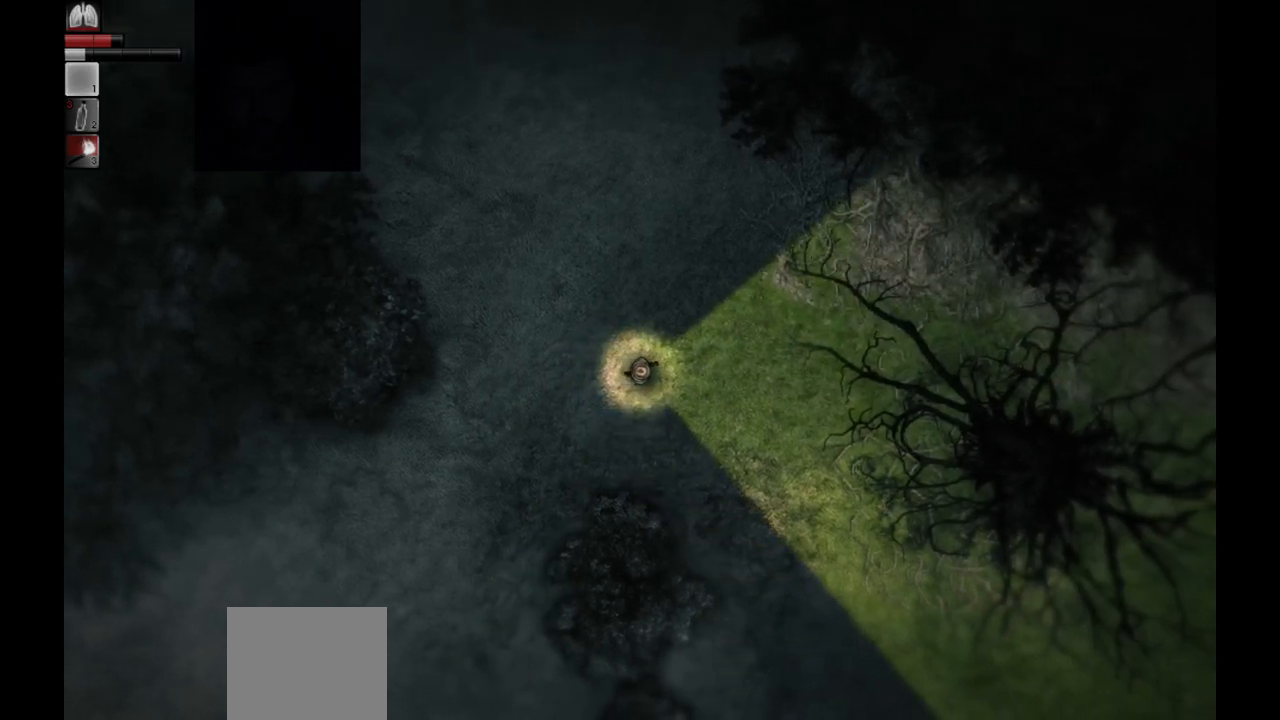
{"buttons": [], "left_stick": "center", "right_stick": "center", "events": []}
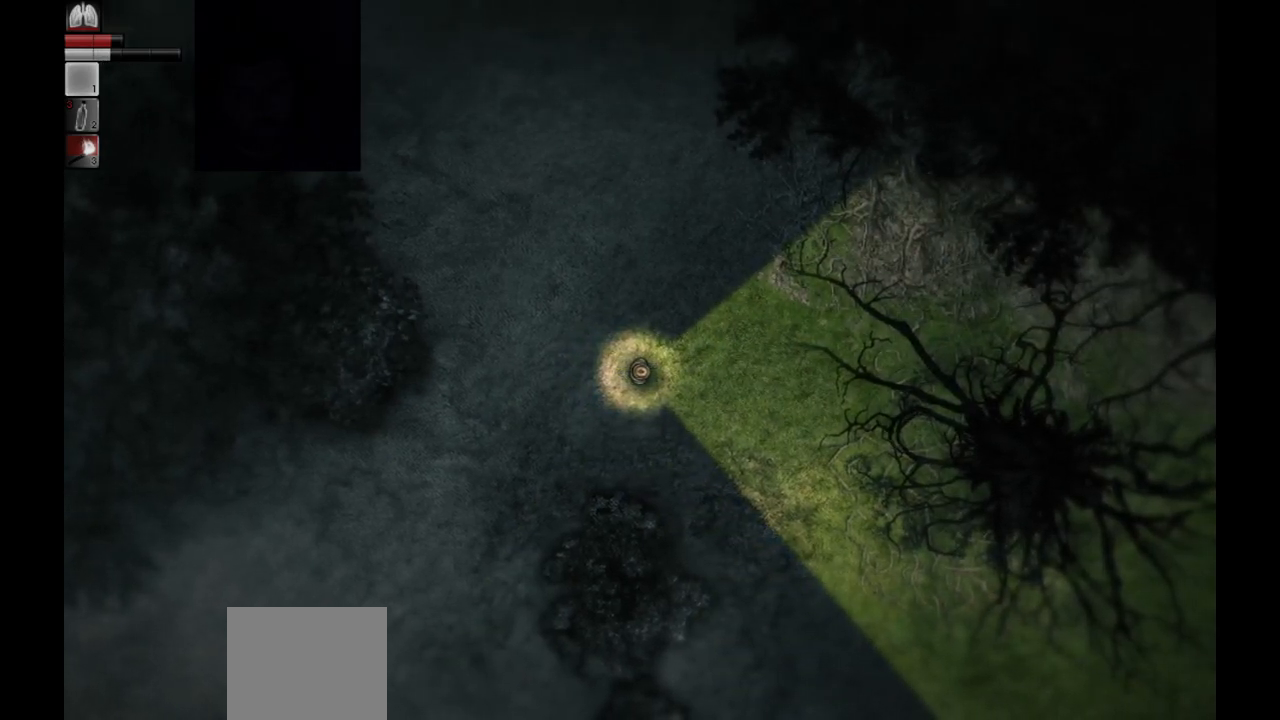
{"buttons": [], "left_stick": "down-right", "right_stick": "center", "events": [[383, "left_stick", "down-right"]]}
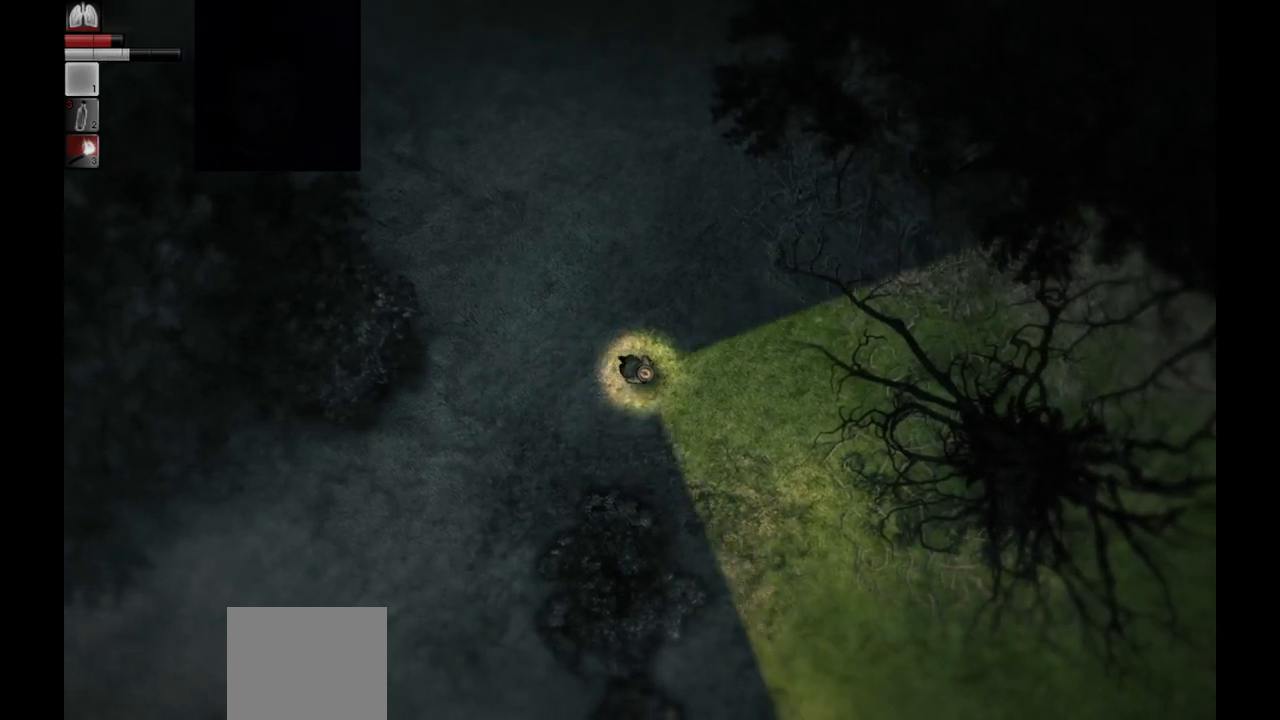
{"buttons": [], "left_stick": "down-right", "right_stick": "center", "events": []}
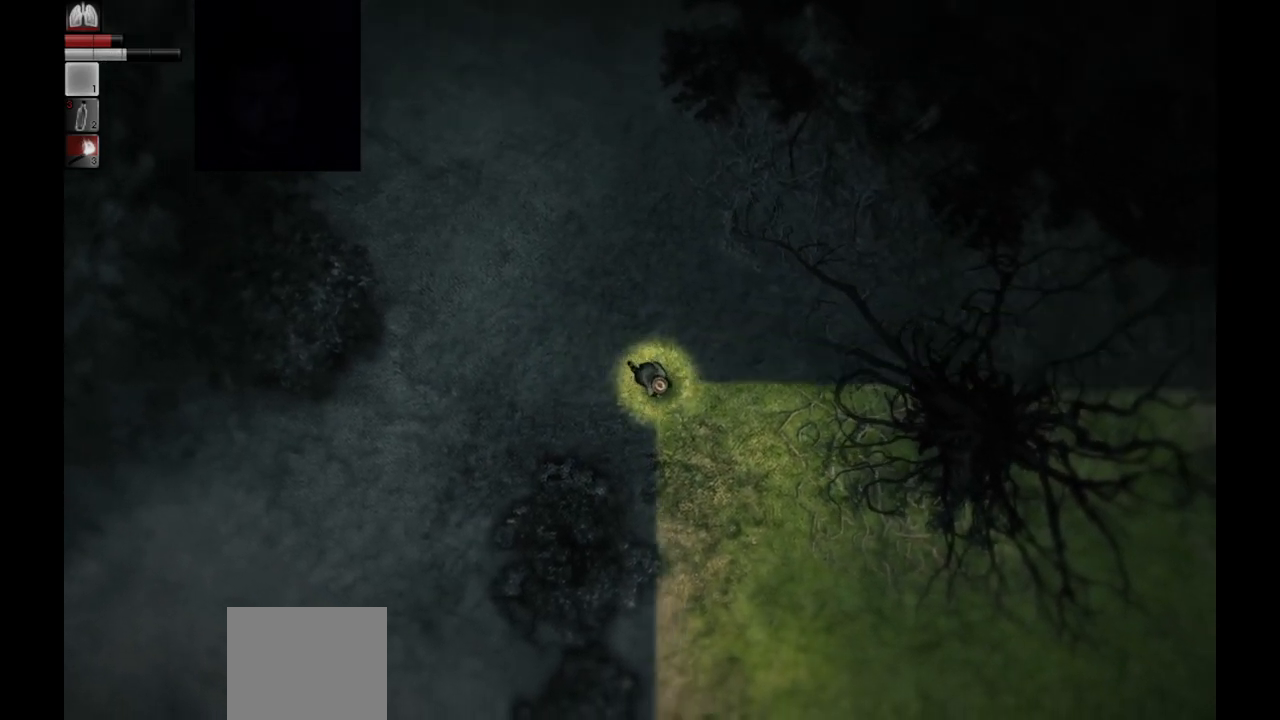
{"buttons": [], "left_stick": "down-right", "right_stick": "center", "events": []}
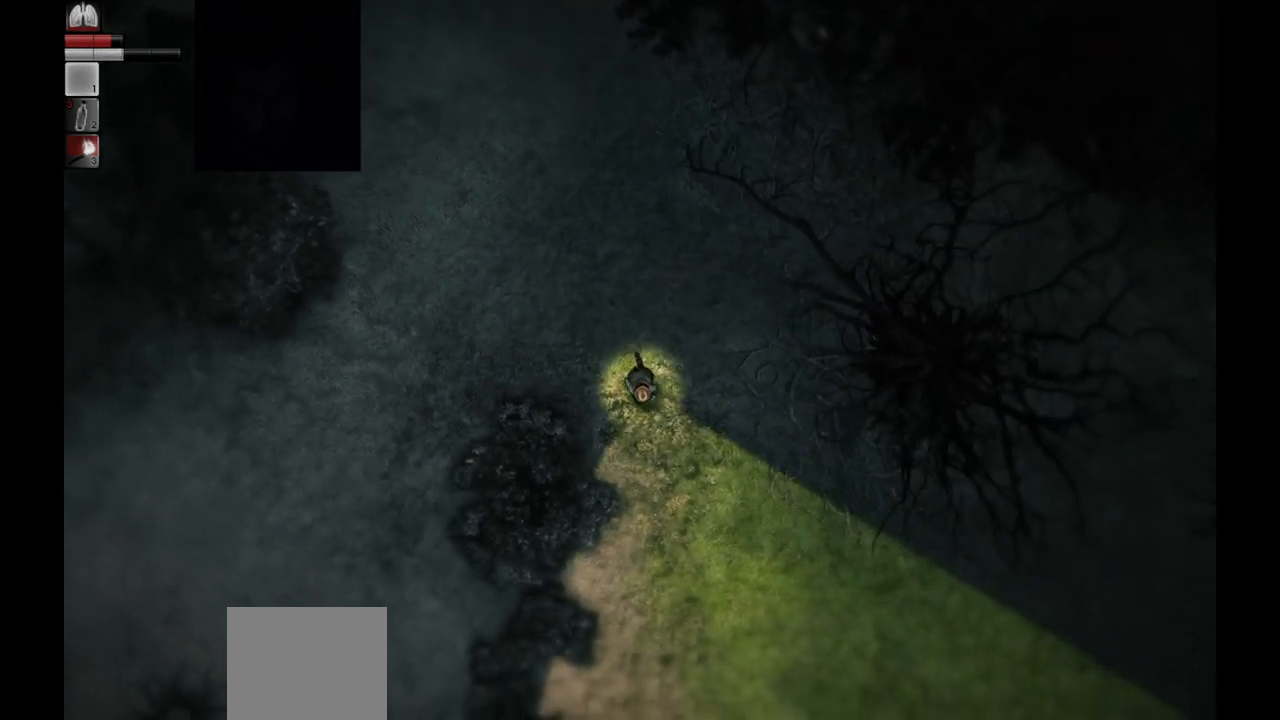
{"buttons": [], "left_stick": "down-right", "right_stick": "center", "events": []}
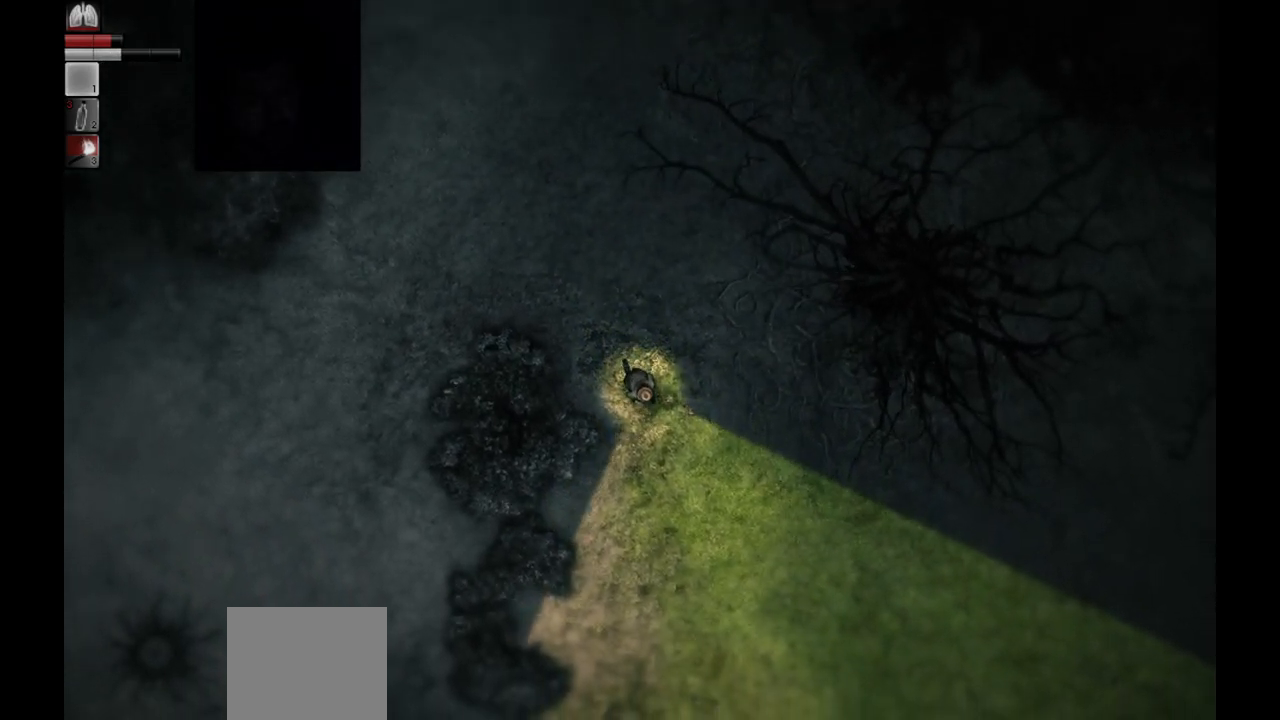
{"buttons": [], "left_stick": "center", "right_stick": "center", "events": [[367, "left_stick", "center"]]}
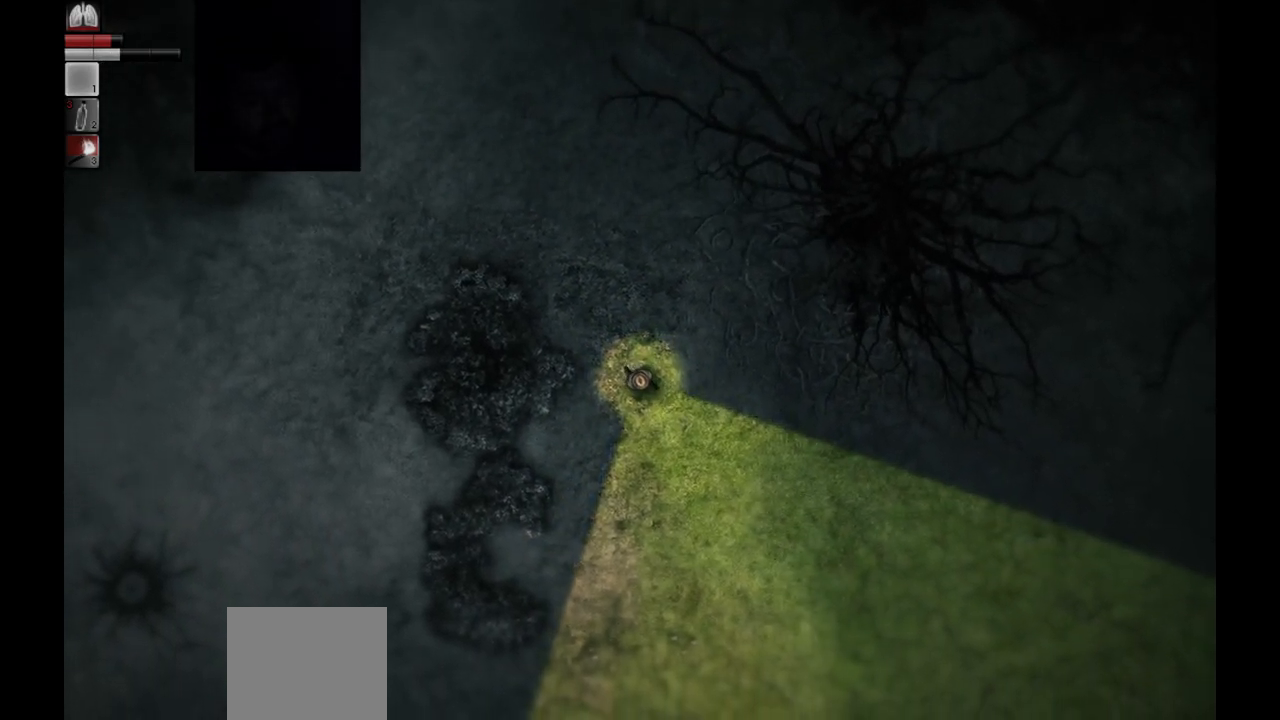
{"buttons": [], "left_stick": "up", "right_stick": "center", "events": [[267, "left_stick", "up"]]}
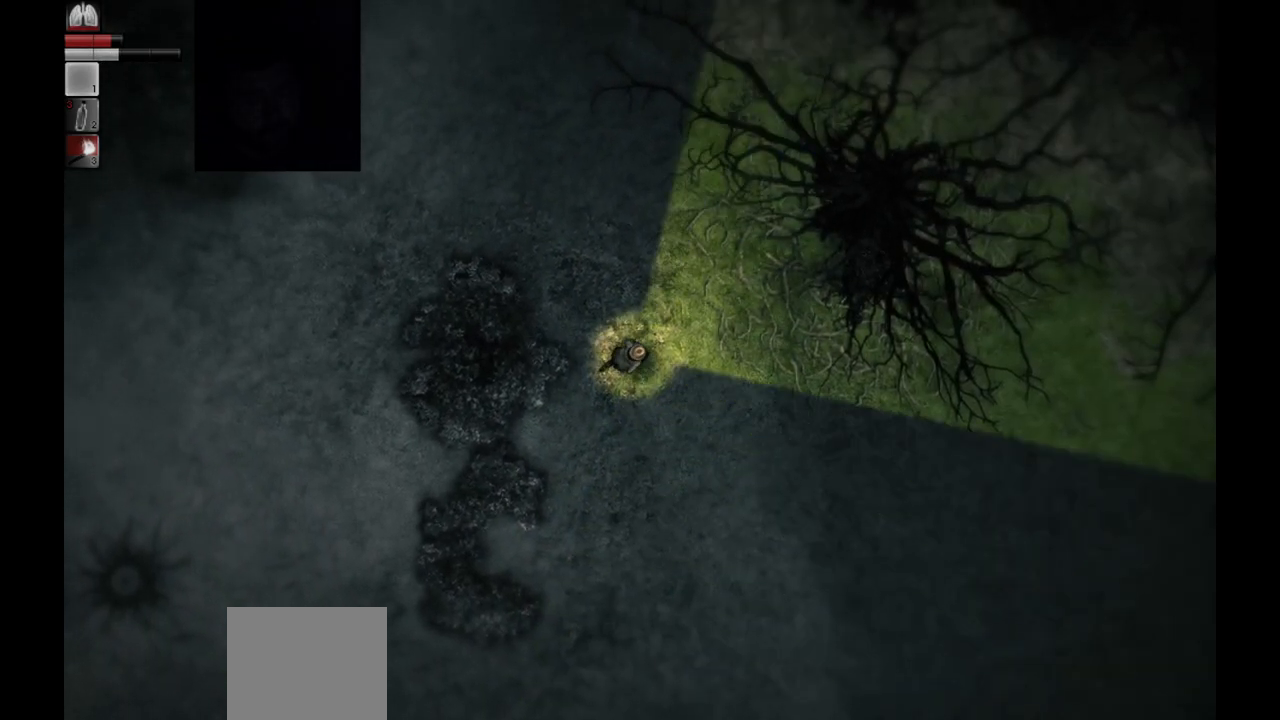
{"buttons": [], "left_stick": "up", "right_stick": "center", "events": []}
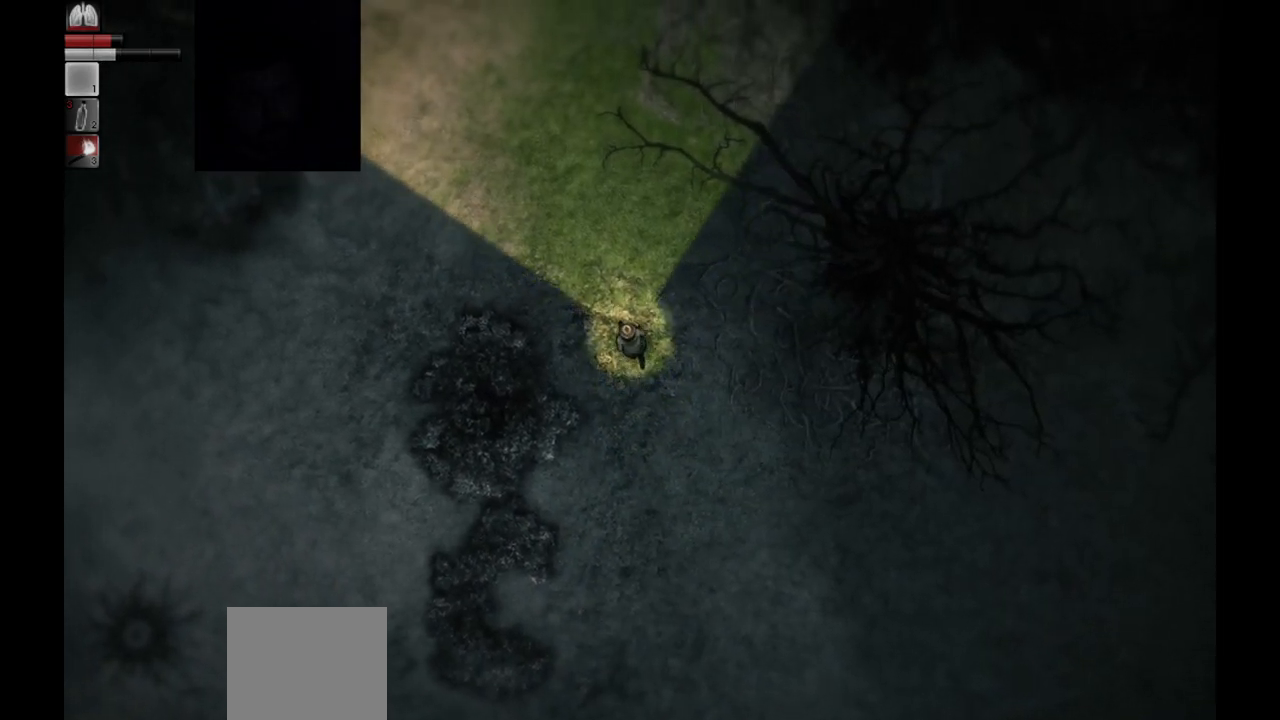
{"buttons": [], "left_stick": "up", "right_stick": "center", "events": []}
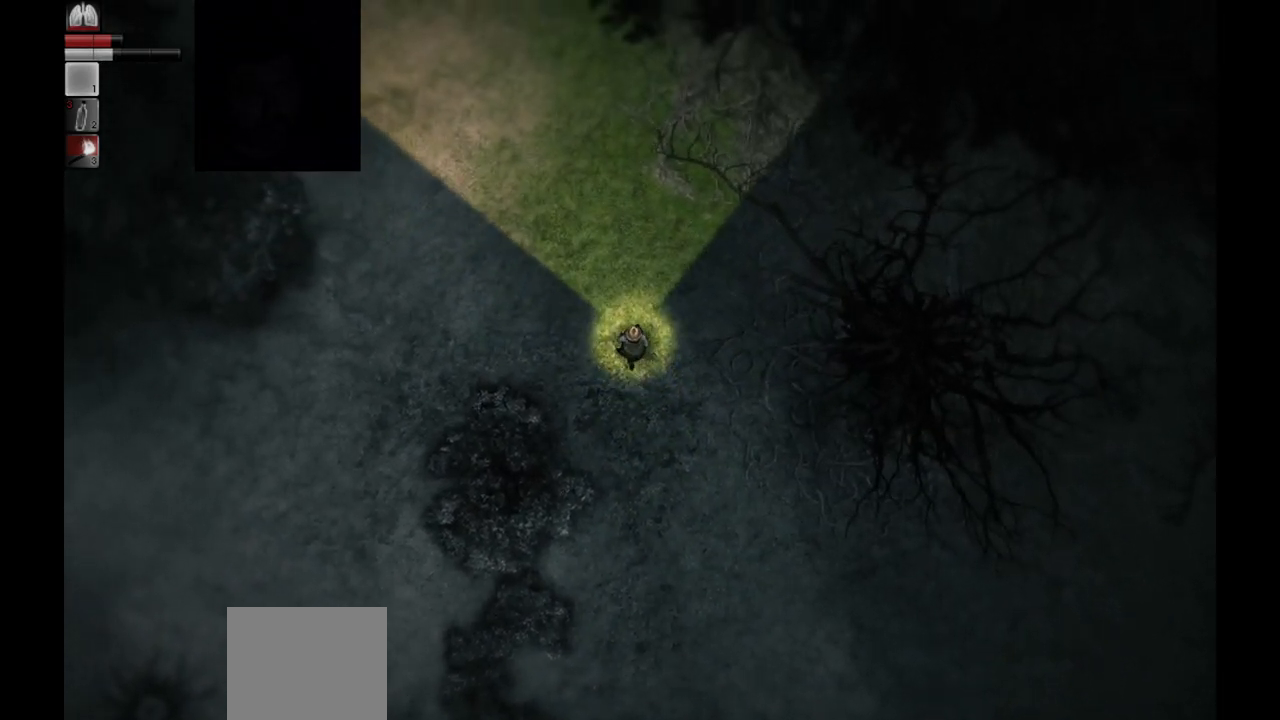
{"buttons": [], "left_stick": "up", "right_stick": "center", "events": []}
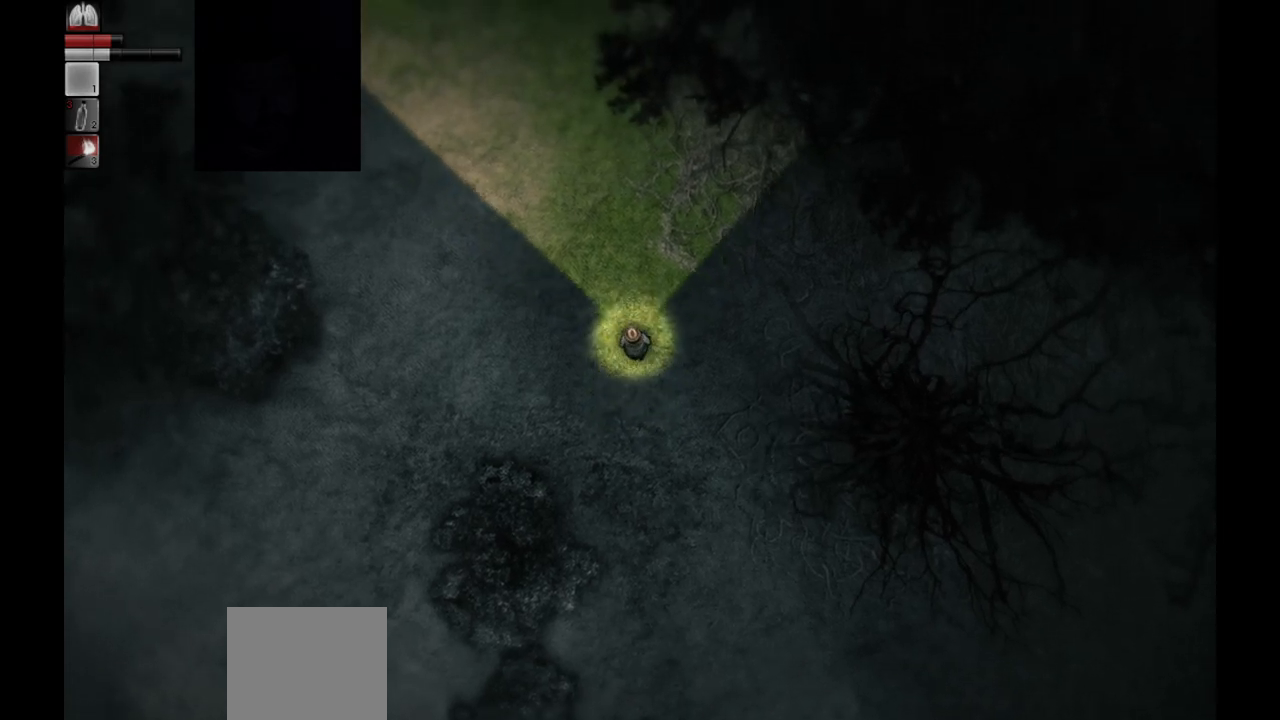
{"buttons": [], "left_stick": "up", "right_stick": "center", "events": []}